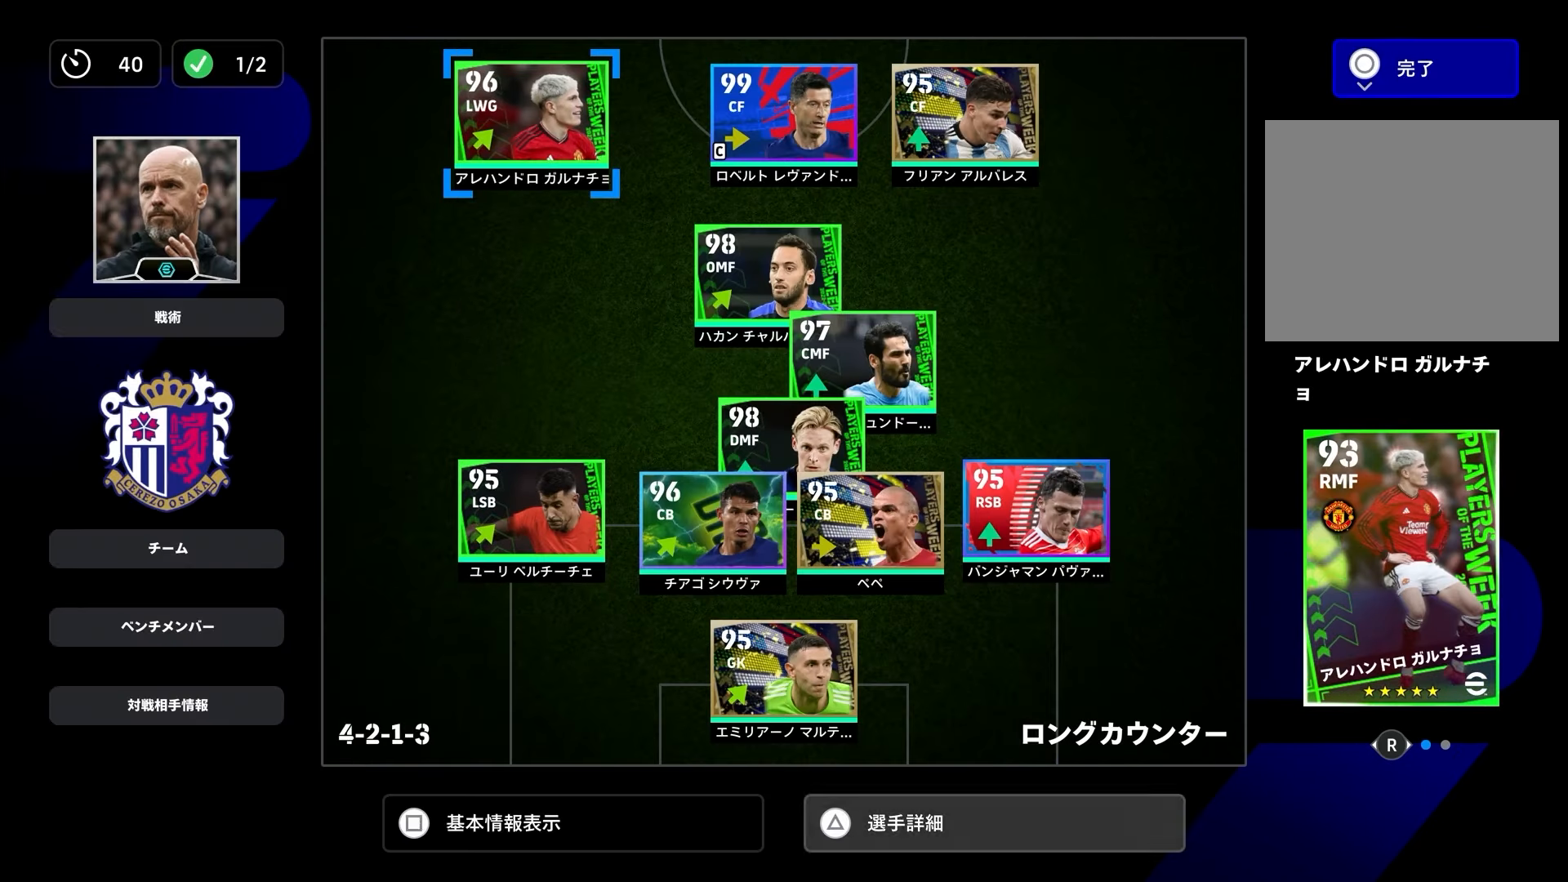
Gameplay with a controller (PlayStation layout); each line is a JSON object with the inputs held at the frame after it. "events" lists button and stick changes between this image and that frame as [ms after this image, input, new state], when the widget could be followed in between.
{"buttons": [], "left_stick": "down-right", "right_stick": "center", "events": [[67, "TRIANGLE", "up"], [233, "left_stick", "down-right"]]}
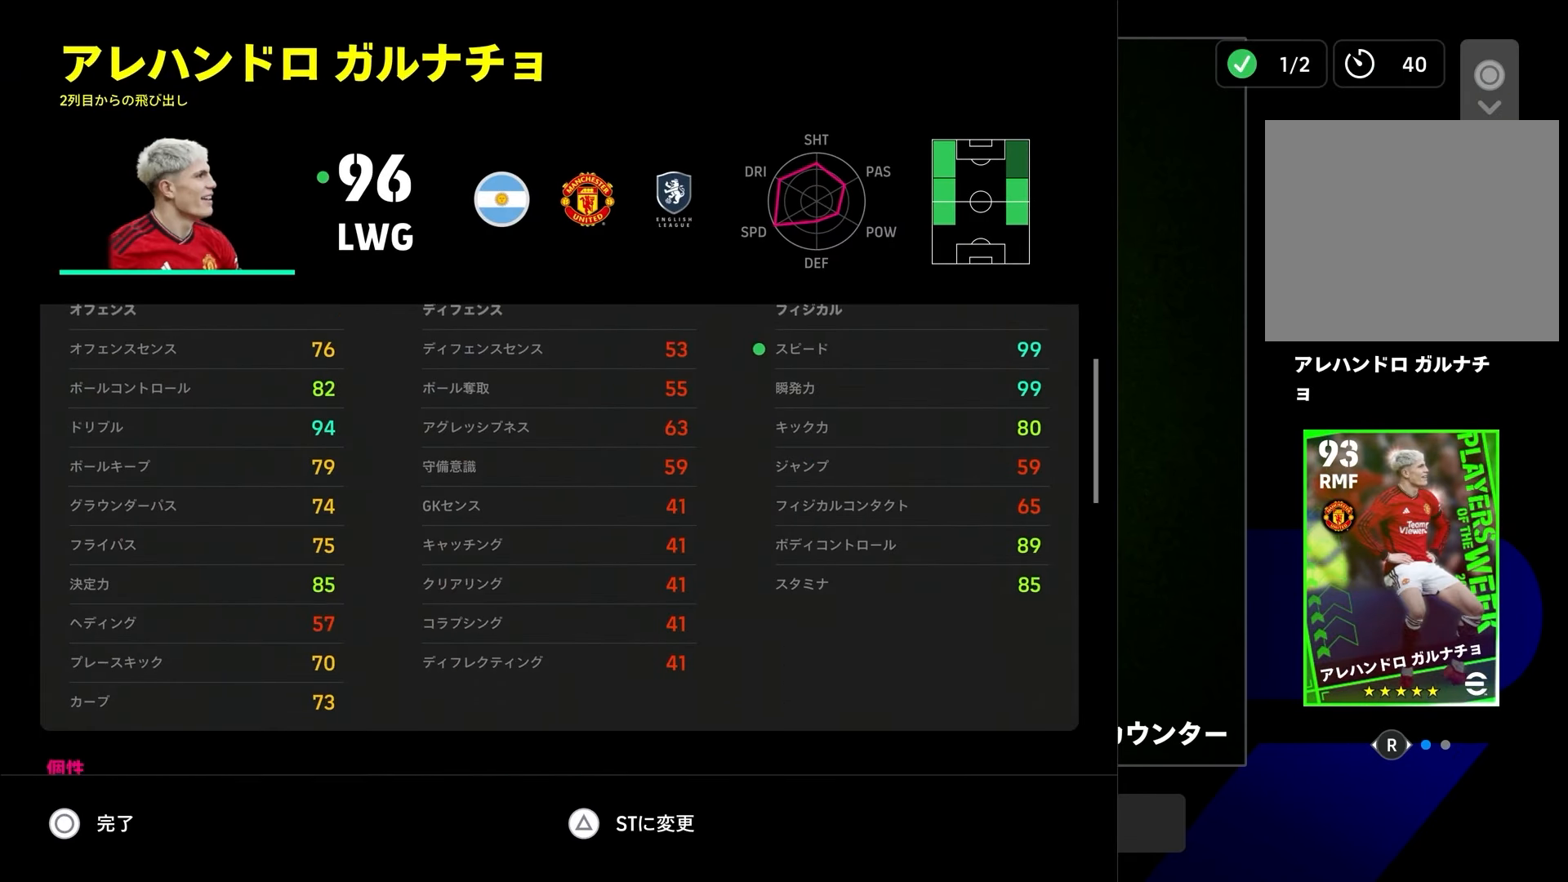
{"buttons": [], "left_stick": "center", "right_stick": "center", "events": [[17, "left_stick", "center"], [383, "left_stick", "up-left"], [500, "left_stick", "center"]]}
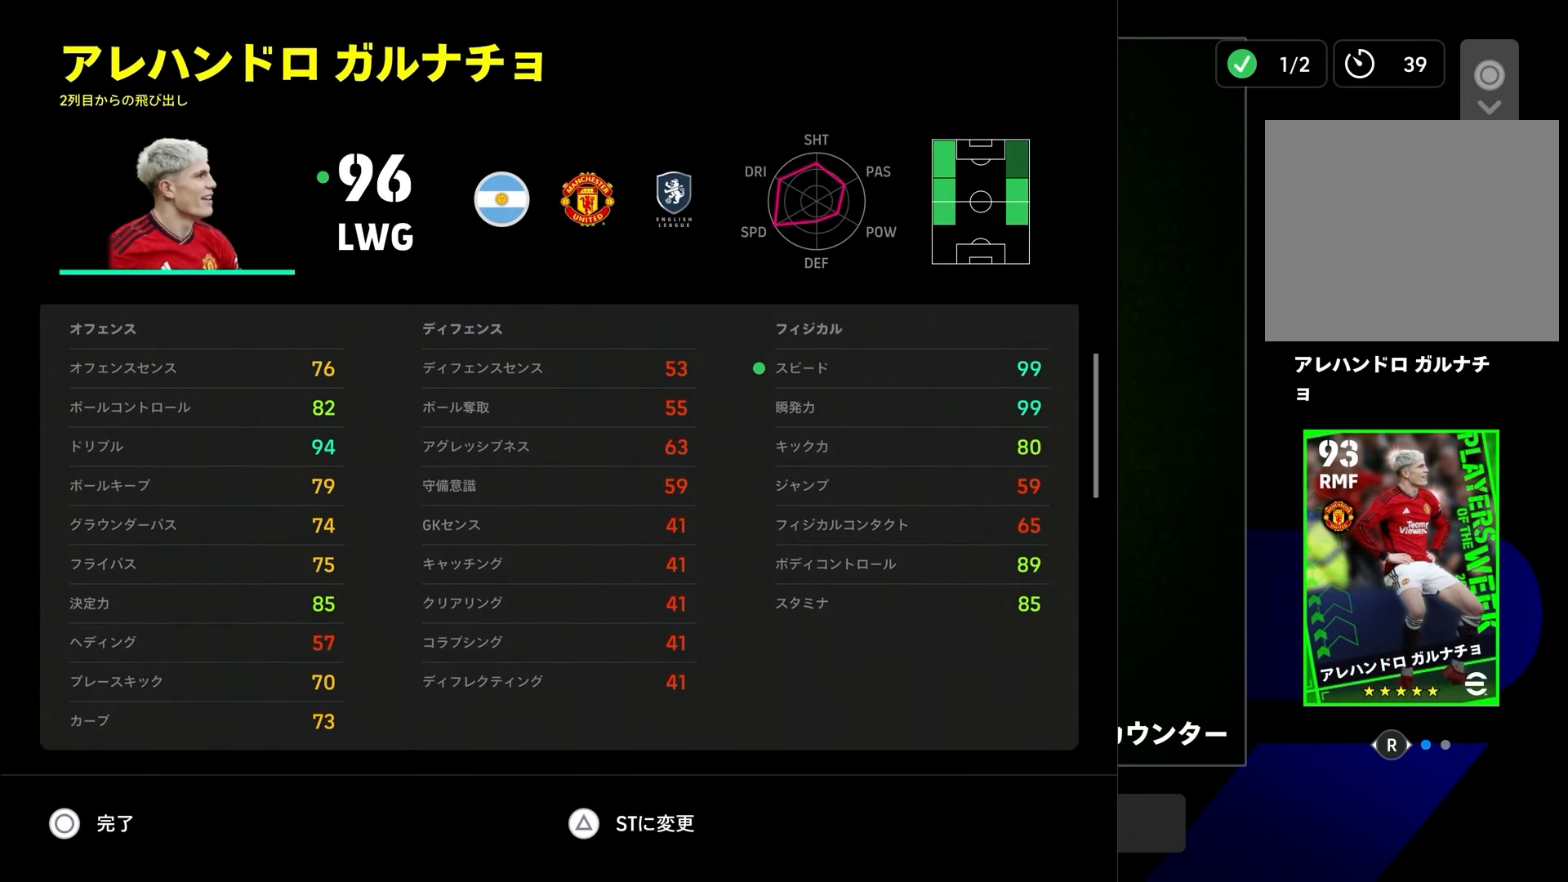
{"buttons": [], "left_stick": "center", "right_stick": "center", "events": []}
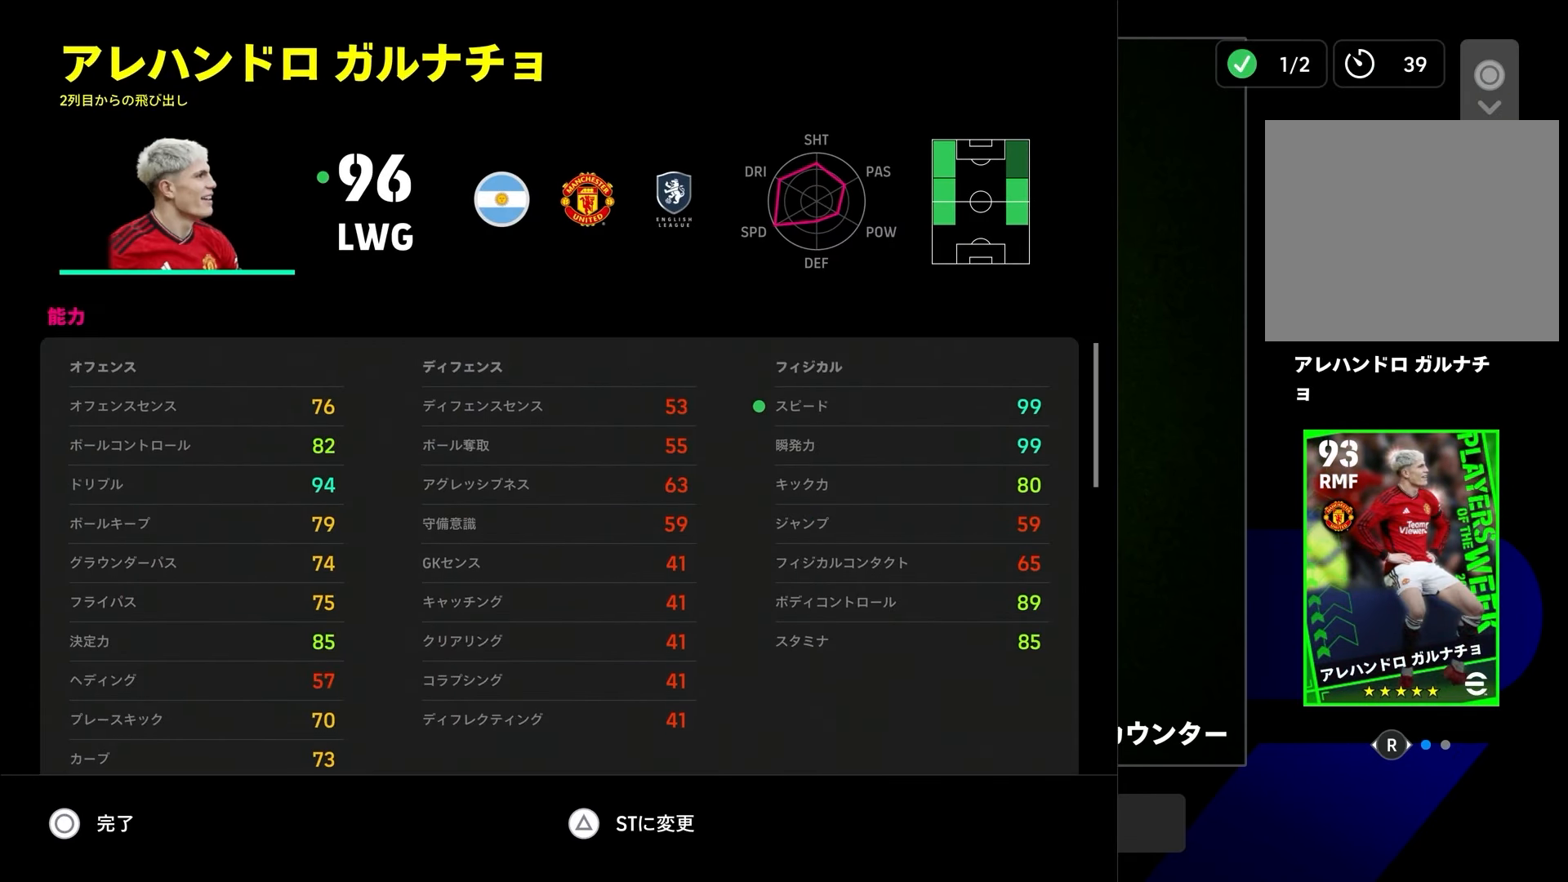
{"buttons": [], "left_stick": "center", "right_stick": "center", "events": [[67, "left_stick", "down-right"], [133, "left_stick", "center"]]}
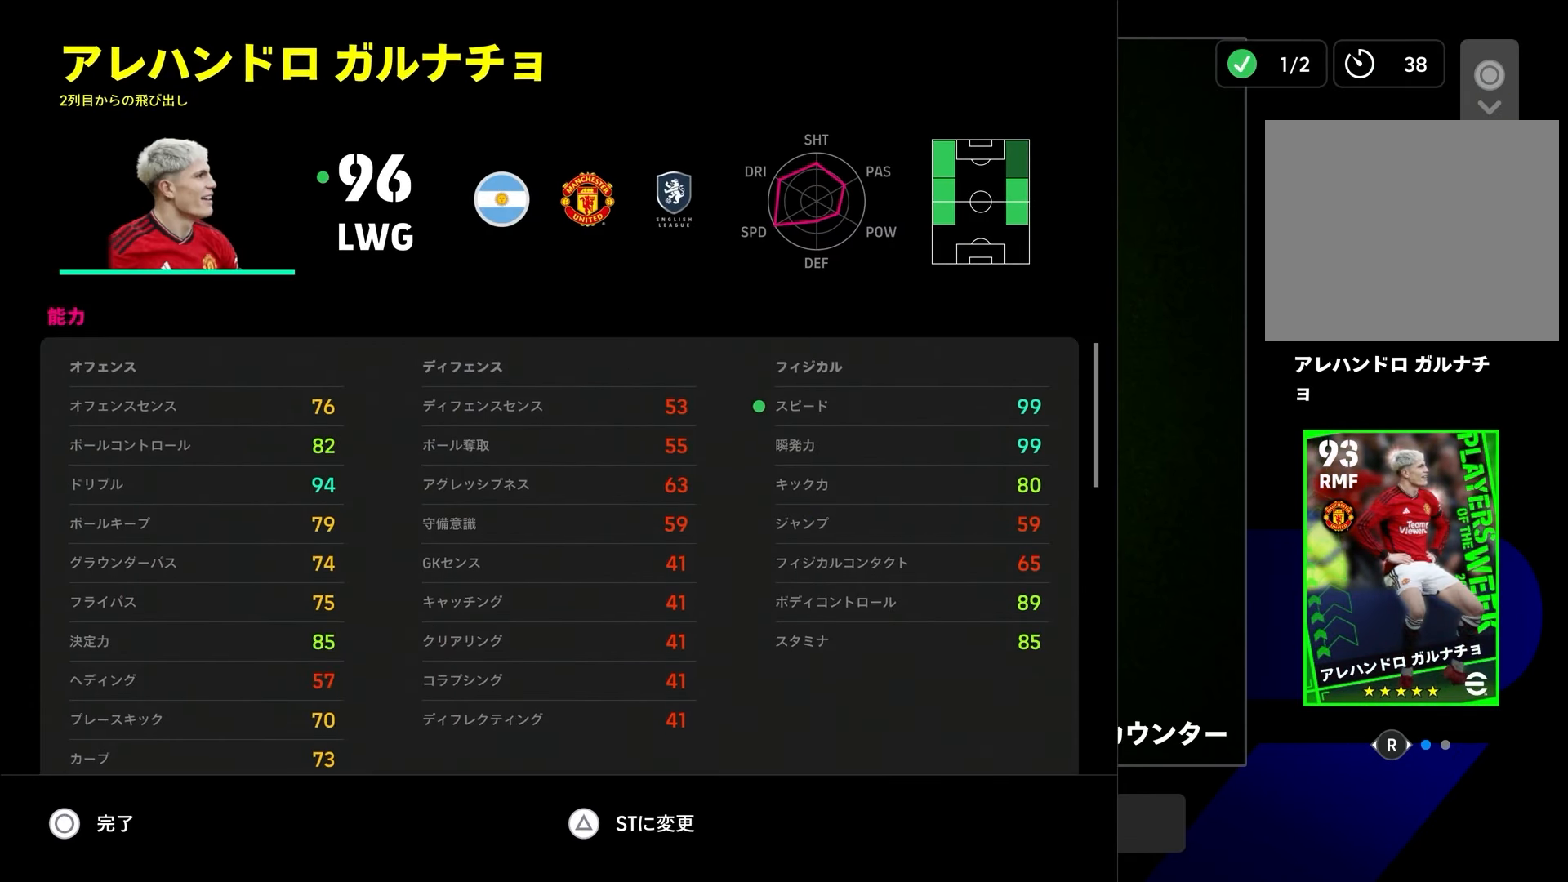
{"buttons": [], "left_stick": "center", "right_stick": "center", "events": []}
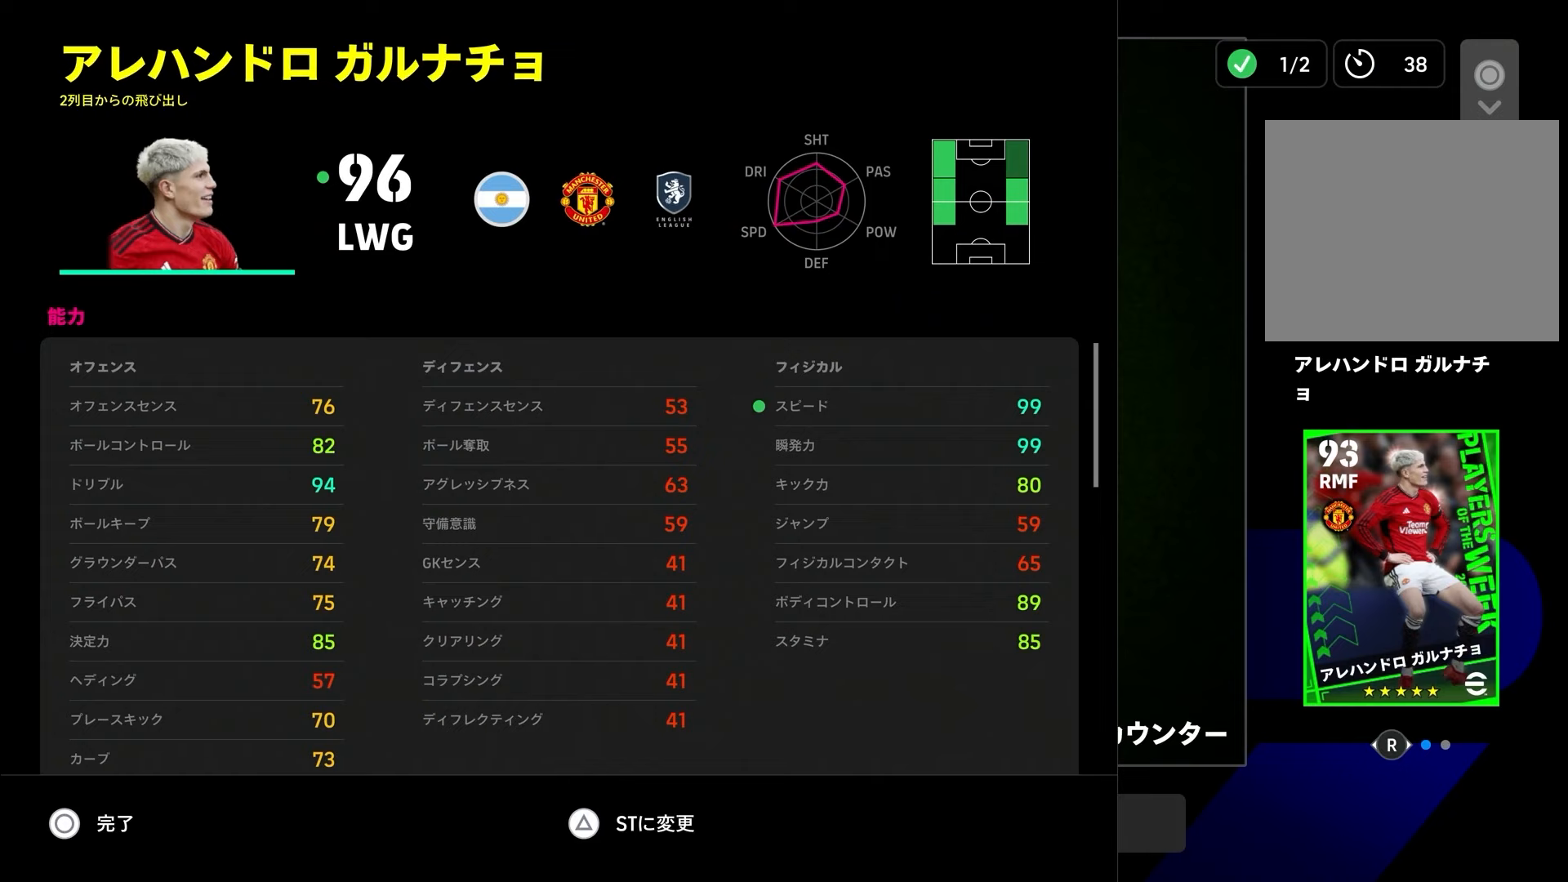
{"buttons": [], "left_stick": "center", "right_stick": "center", "events": []}
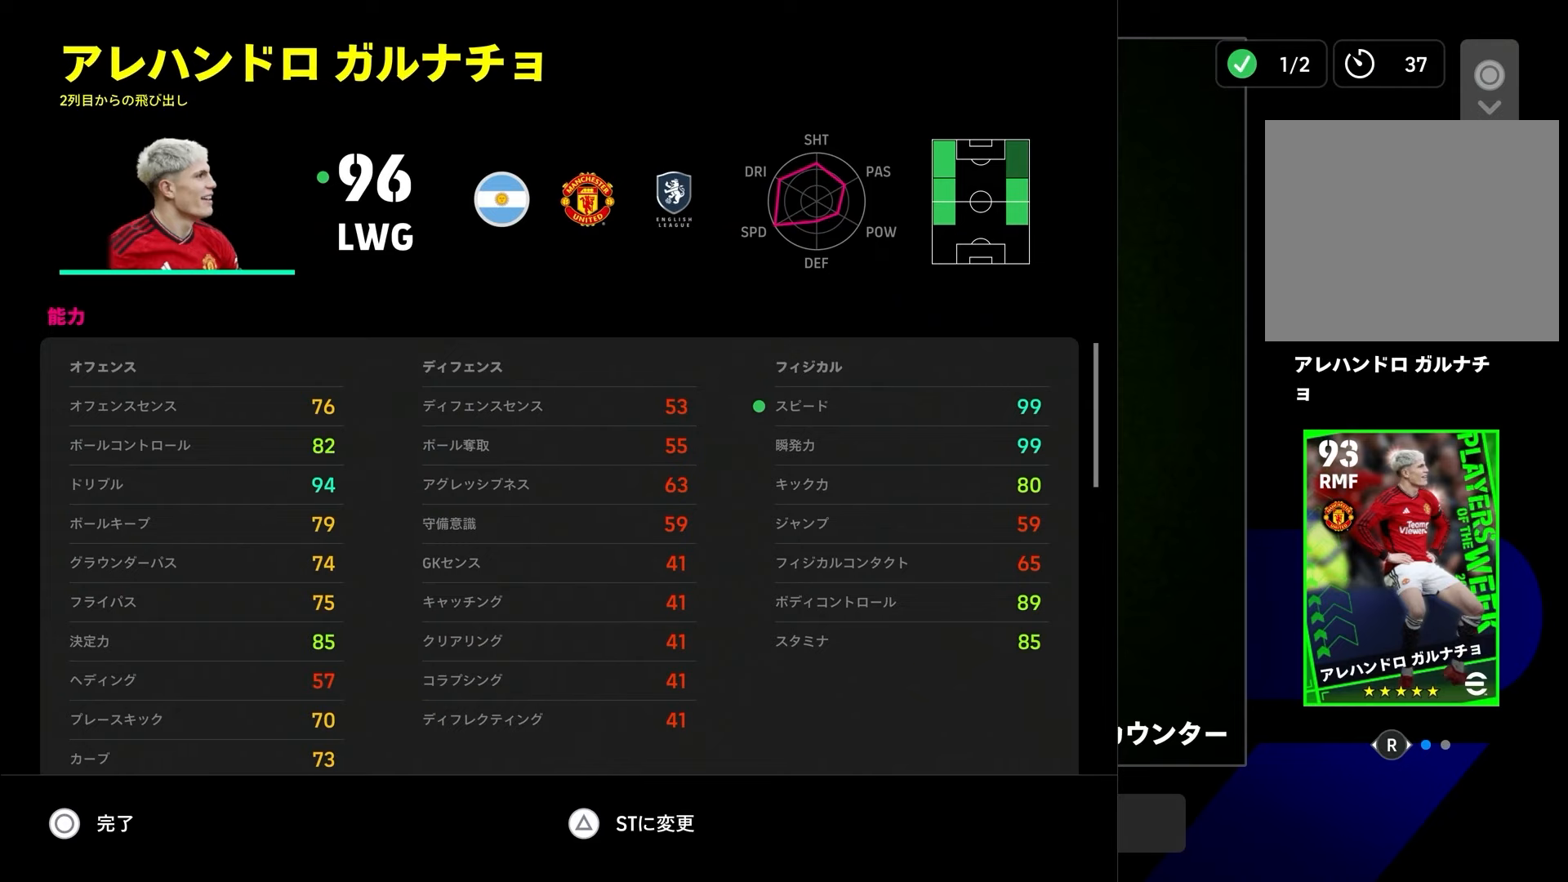
{"buttons": [], "left_stick": "center", "right_stick": "center", "events": []}
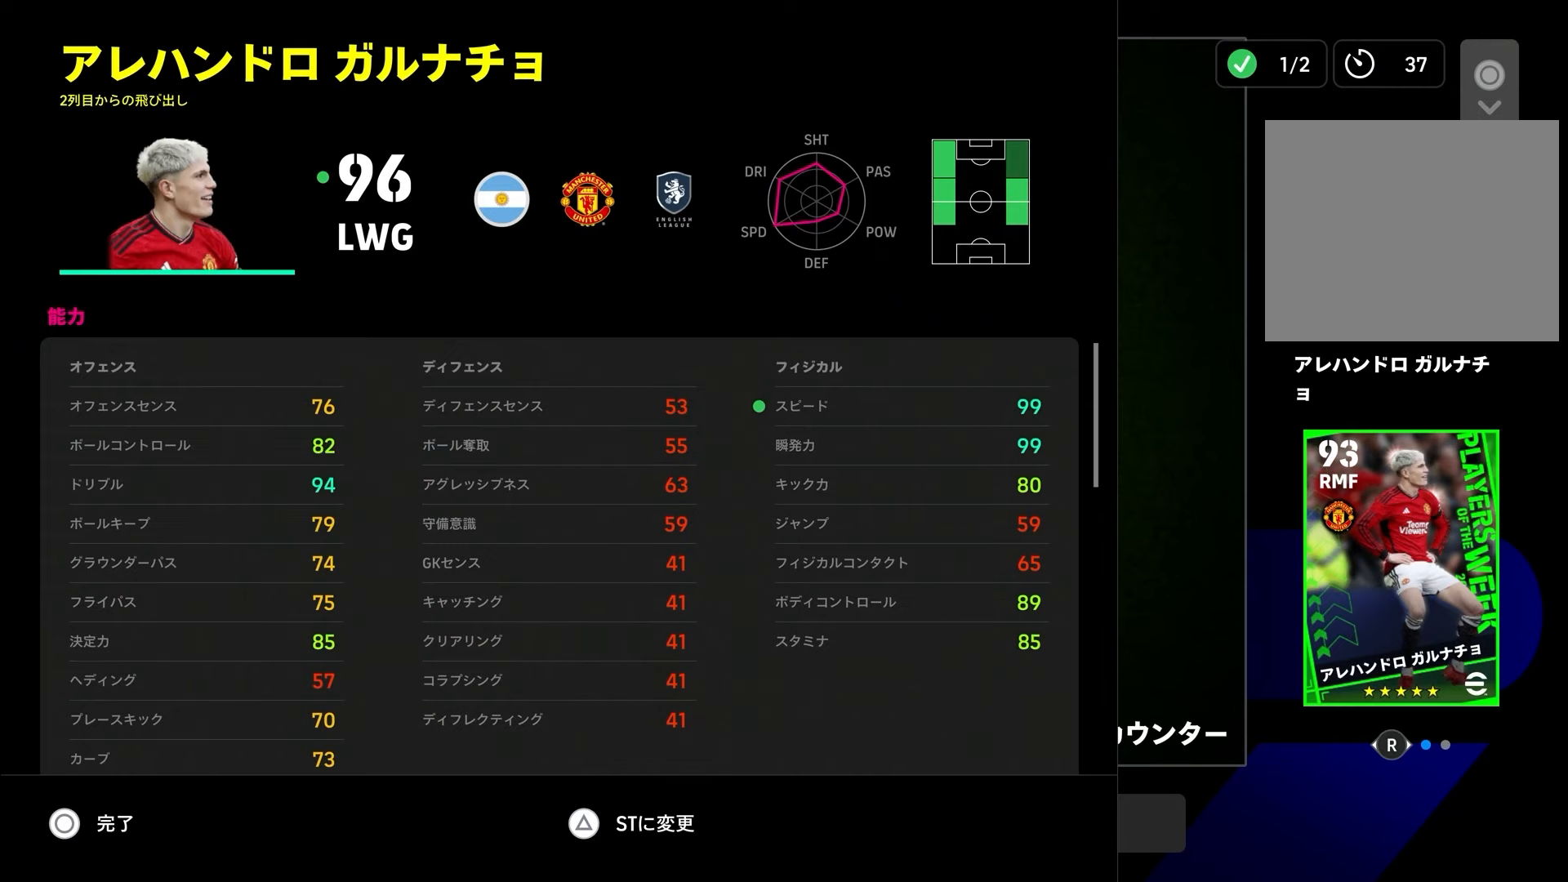
{"buttons": [], "left_stick": "center", "right_stick": "center", "events": []}
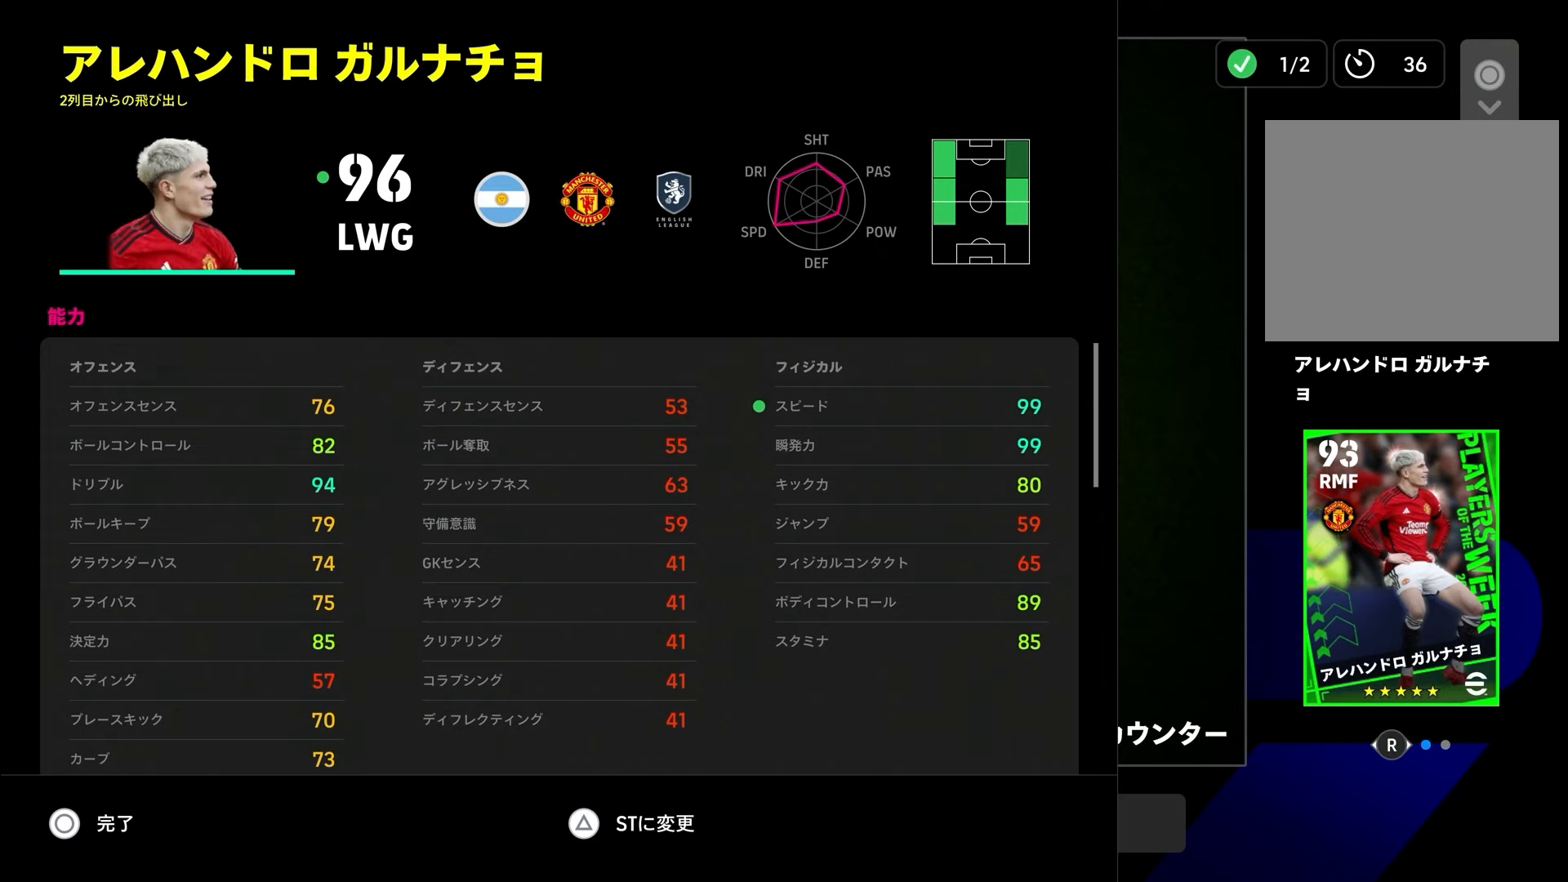
{"buttons": ["CIRCLE"], "left_stick": "center", "right_stick": "center", "events": [[467, "CIRCLE", "down"]]}
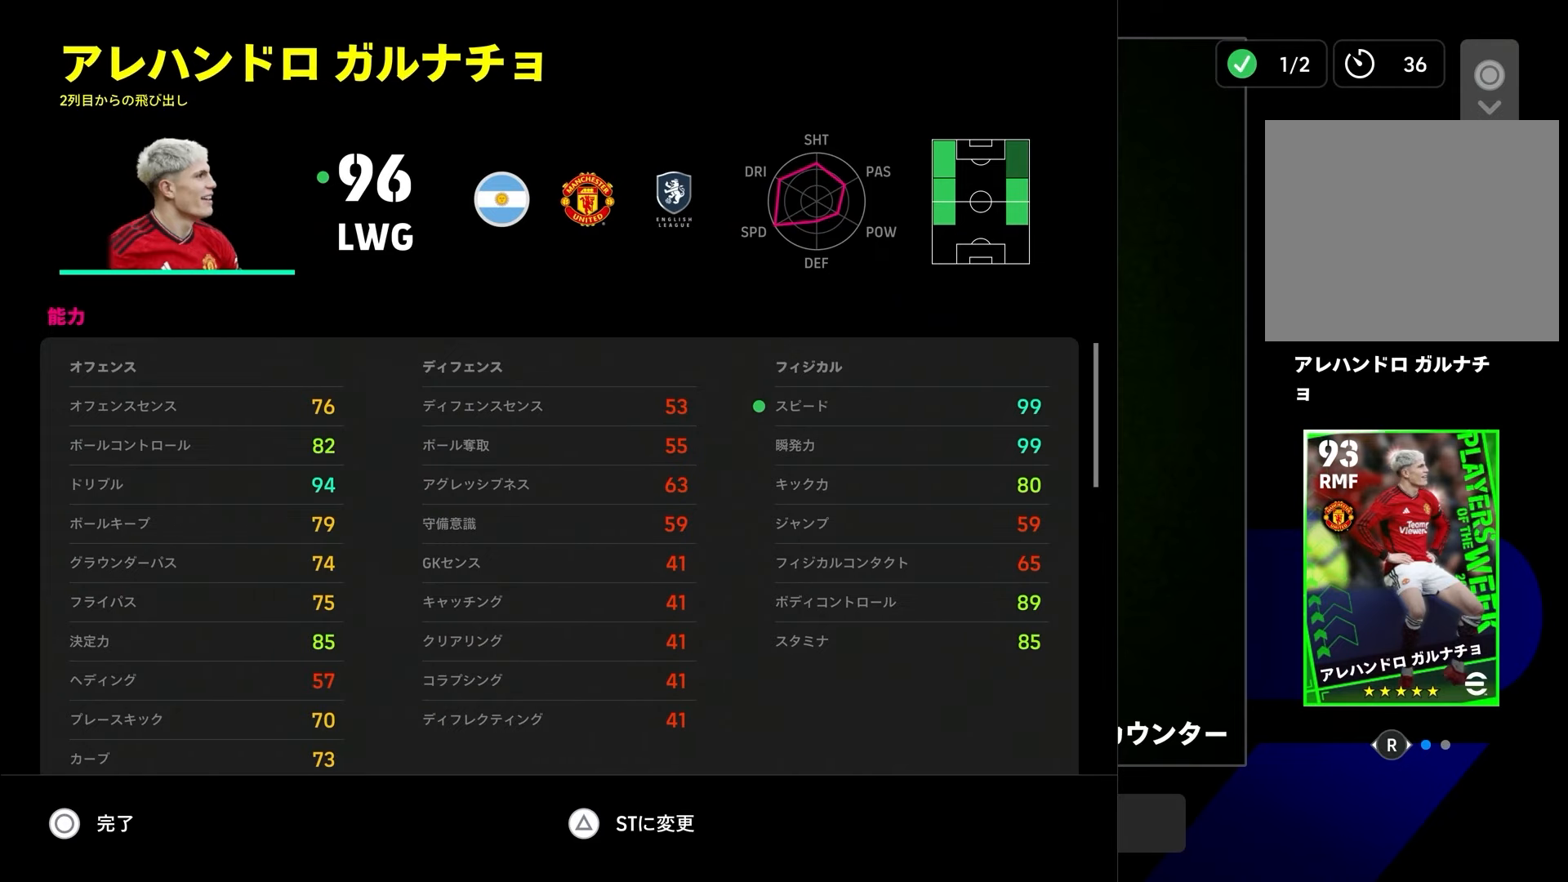
{"buttons": [], "left_stick": "center", "right_stick": "center", "events": [[100, "CIRCLE", "up"]]}
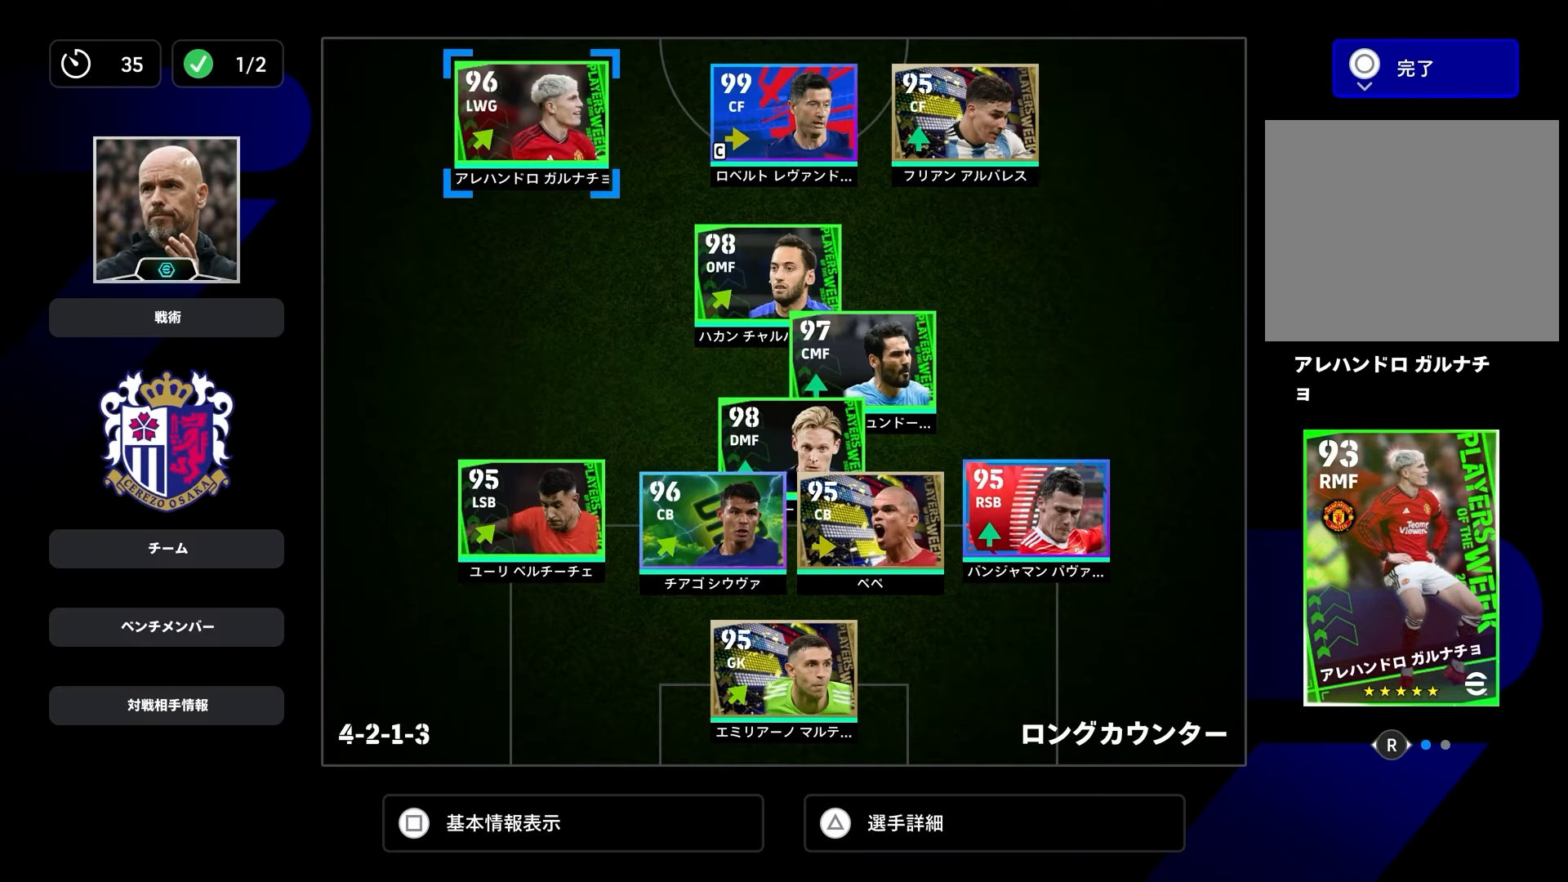
{"buttons": [], "left_stick": "left", "right_stick": "center", "events": [[83, "left_stick", "down-right"], [183, "left_stick", "center"], [250, "left_stick", "down"], [350, "left_stick", "center"], [450, "left_stick", "left"]]}
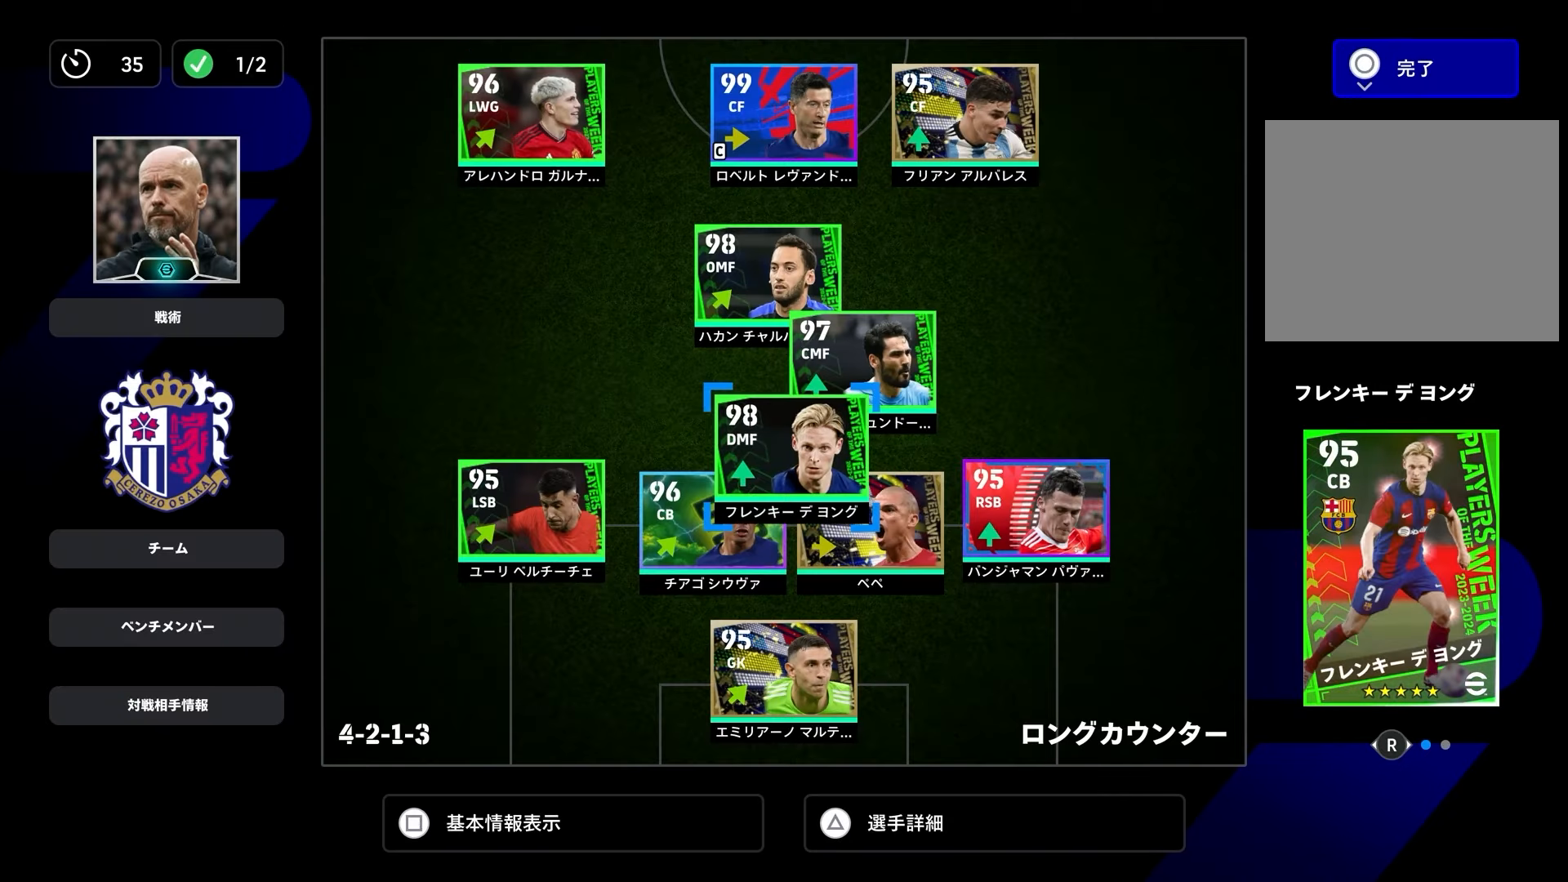
{"buttons": ["TRIANGLE"], "left_stick": "center", "right_stick": "center", "events": [[67, "left_stick", "center"], [150, "left_stick", "left"], [250, "left_stick", "center"], [400, "TRIANGLE", "down"]]}
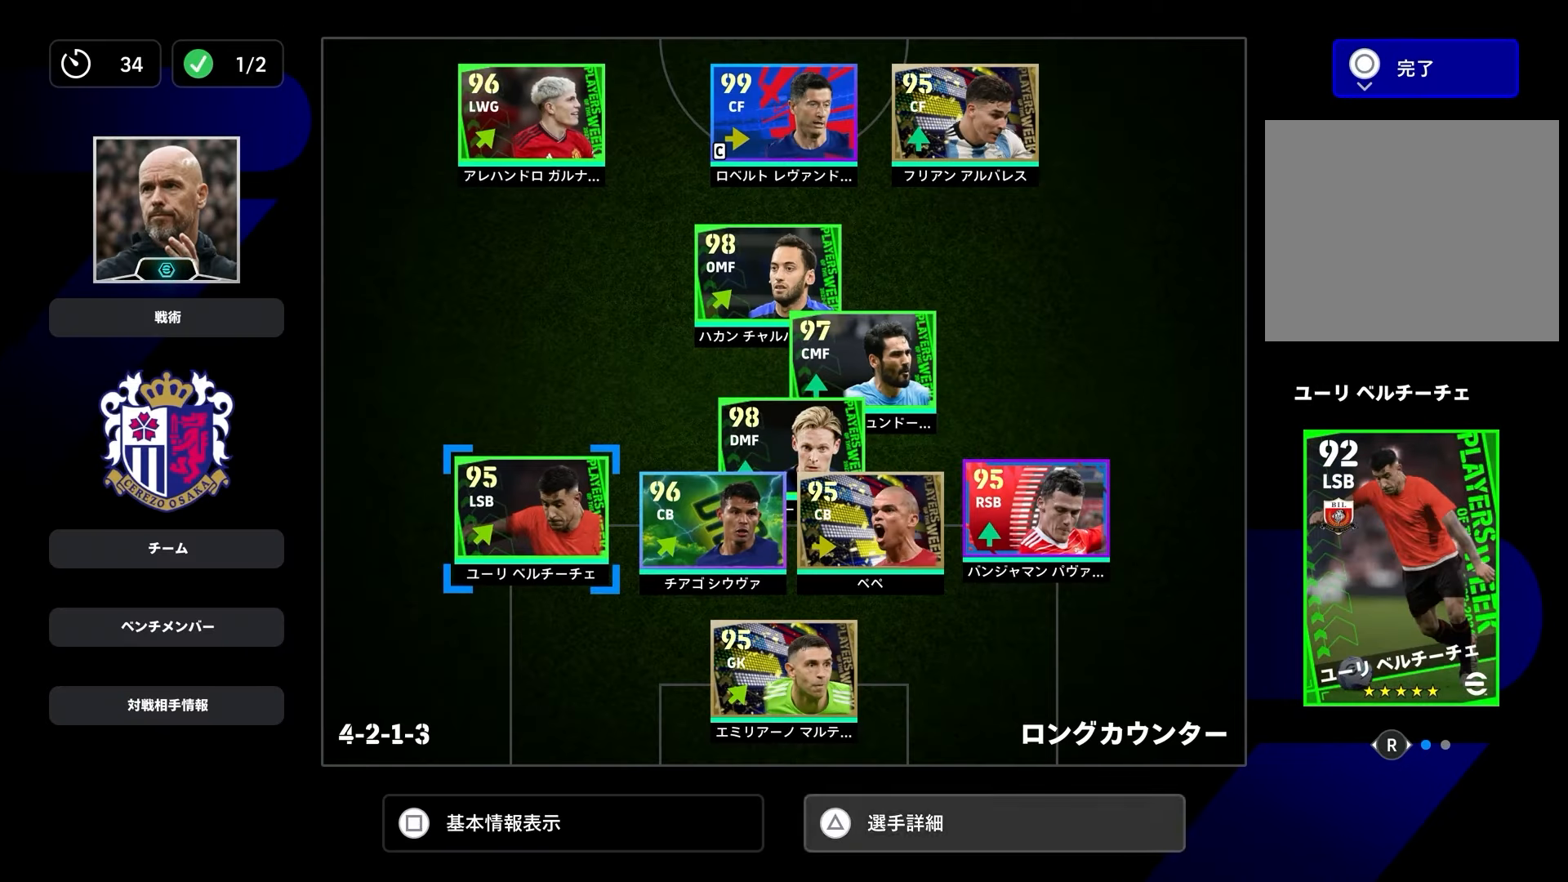
{"buttons": [], "left_stick": "center", "right_stick": "center", "events": [[33, "TRIANGLE", "up"]]}
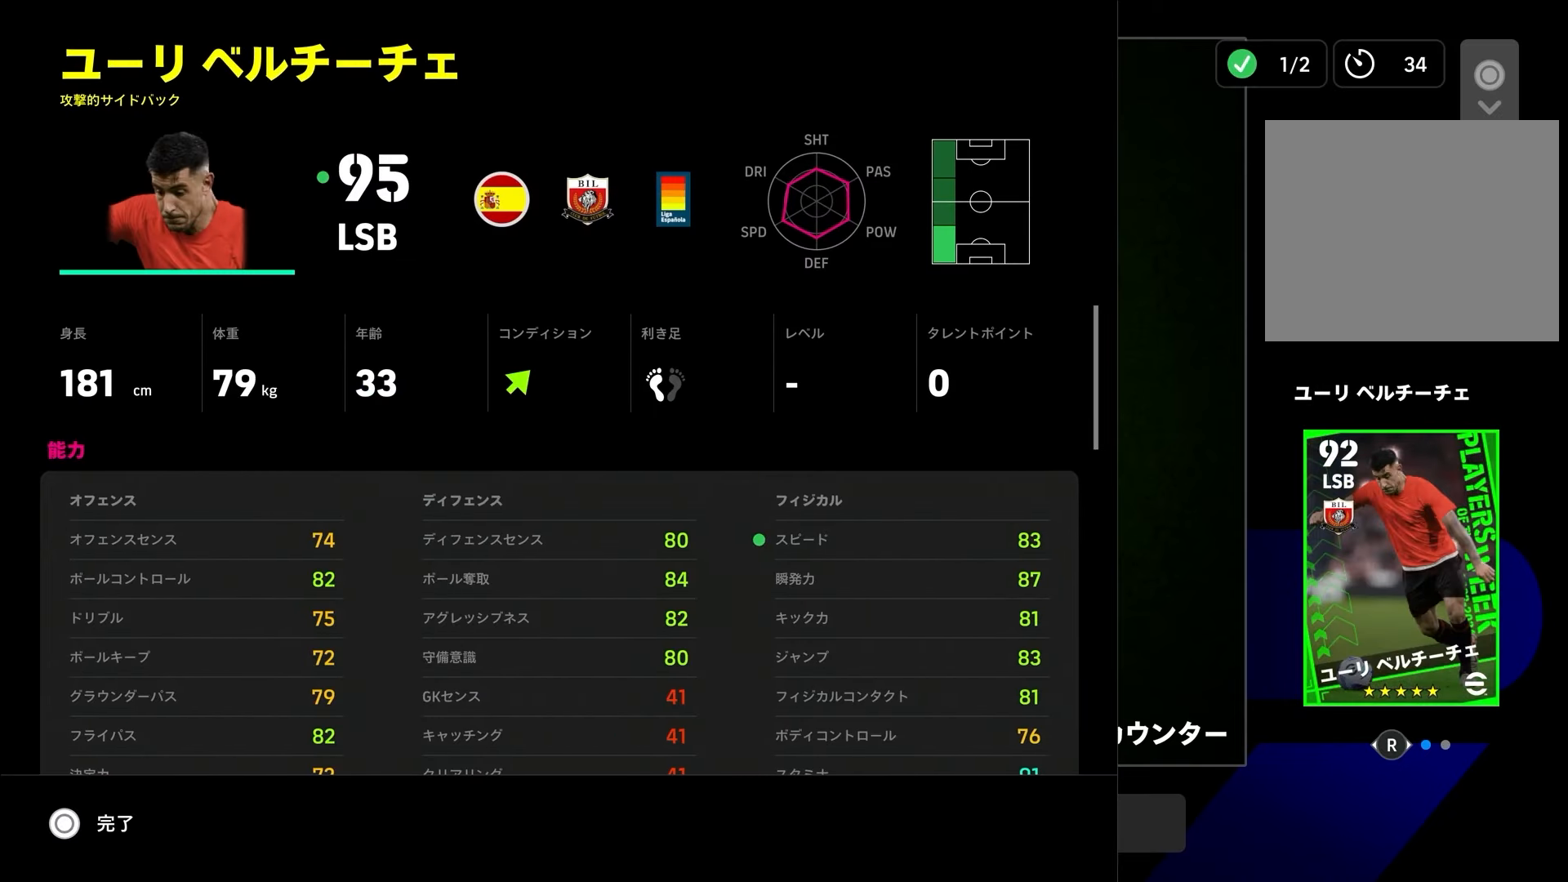
{"buttons": [], "left_stick": "center", "right_stick": "center", "events": [[17, "CIRCLE", "down"], [117, "CIRCLE", "up"]]}
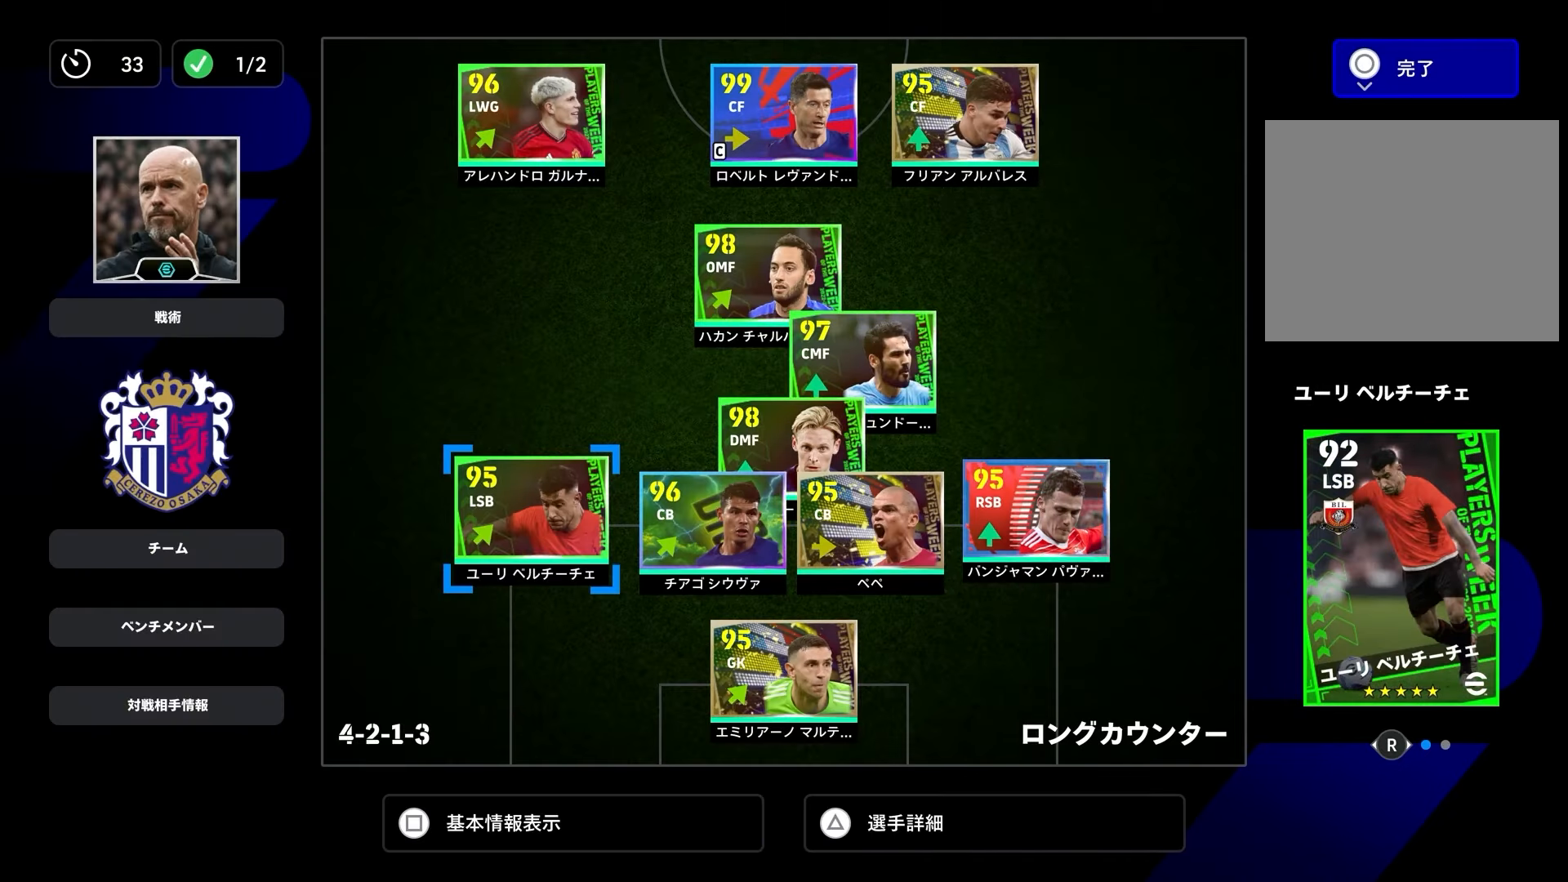
{"buttons": [], "left_stick": "center", "right_stick": "center", "events": []}
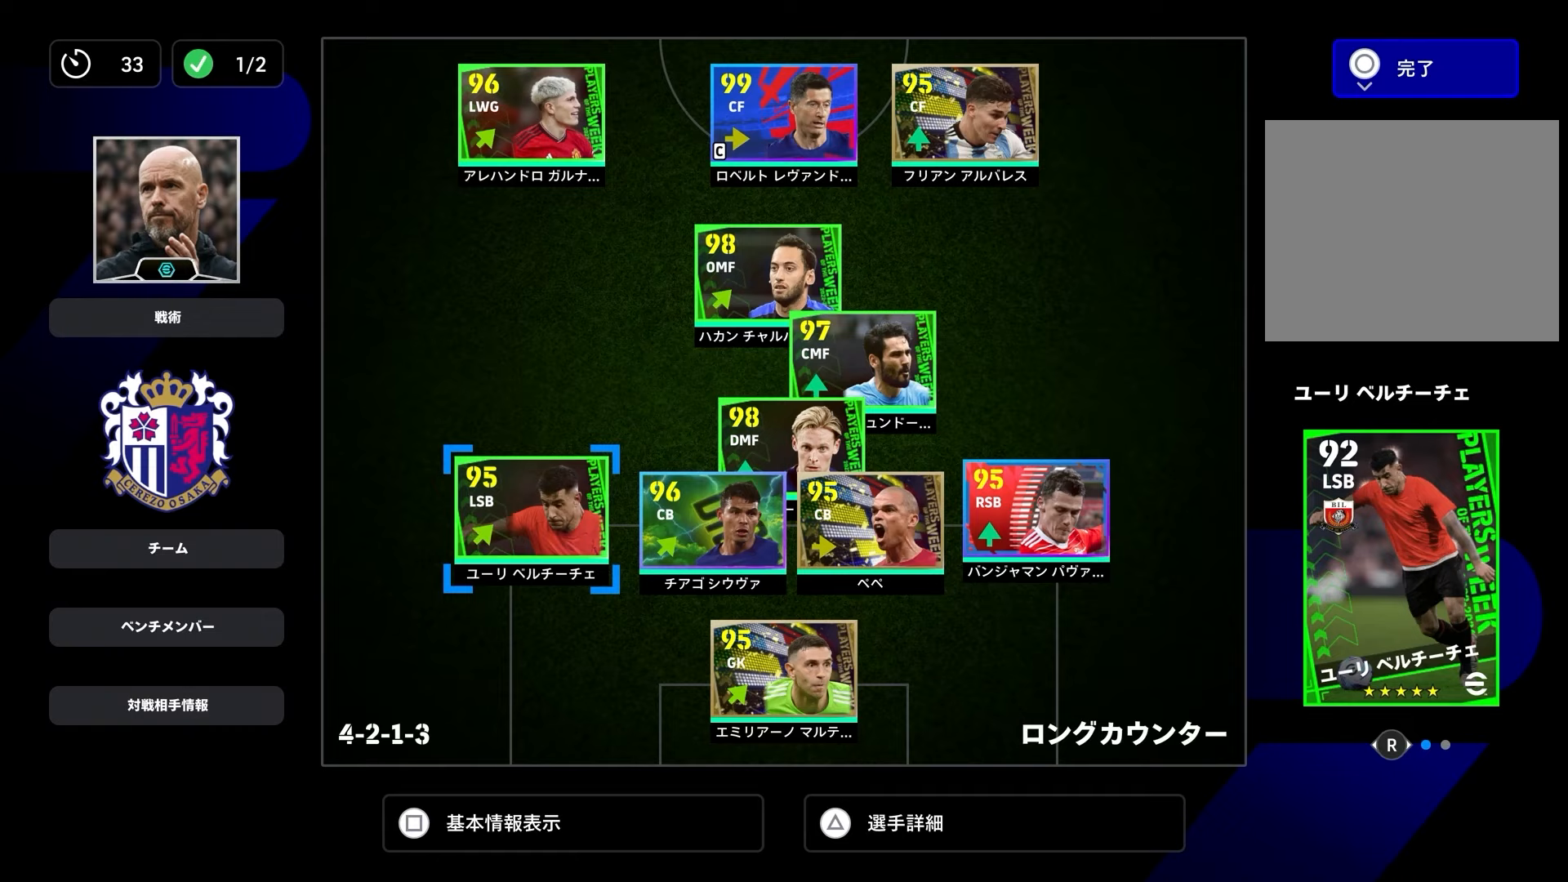
{"buttons": [], "left_stick": "center", "right_stick": "center", "events": []}
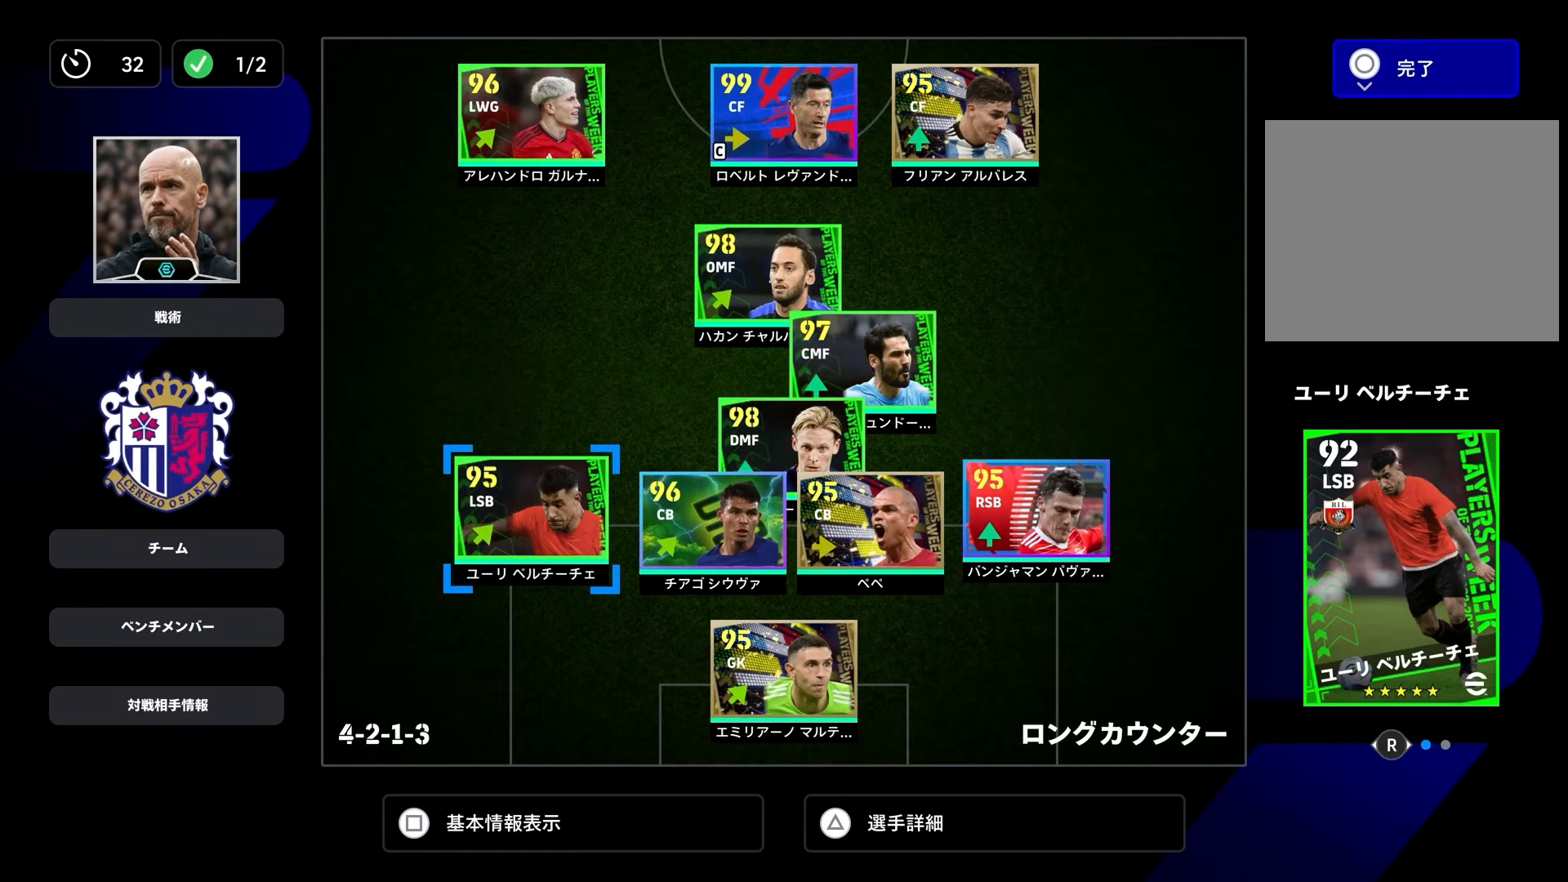
{"buttons": [], "left_stick": "center", "right_stick": "center", "events": [[283, "left_stick", "left"], [417, "left_stick", "center"]]}
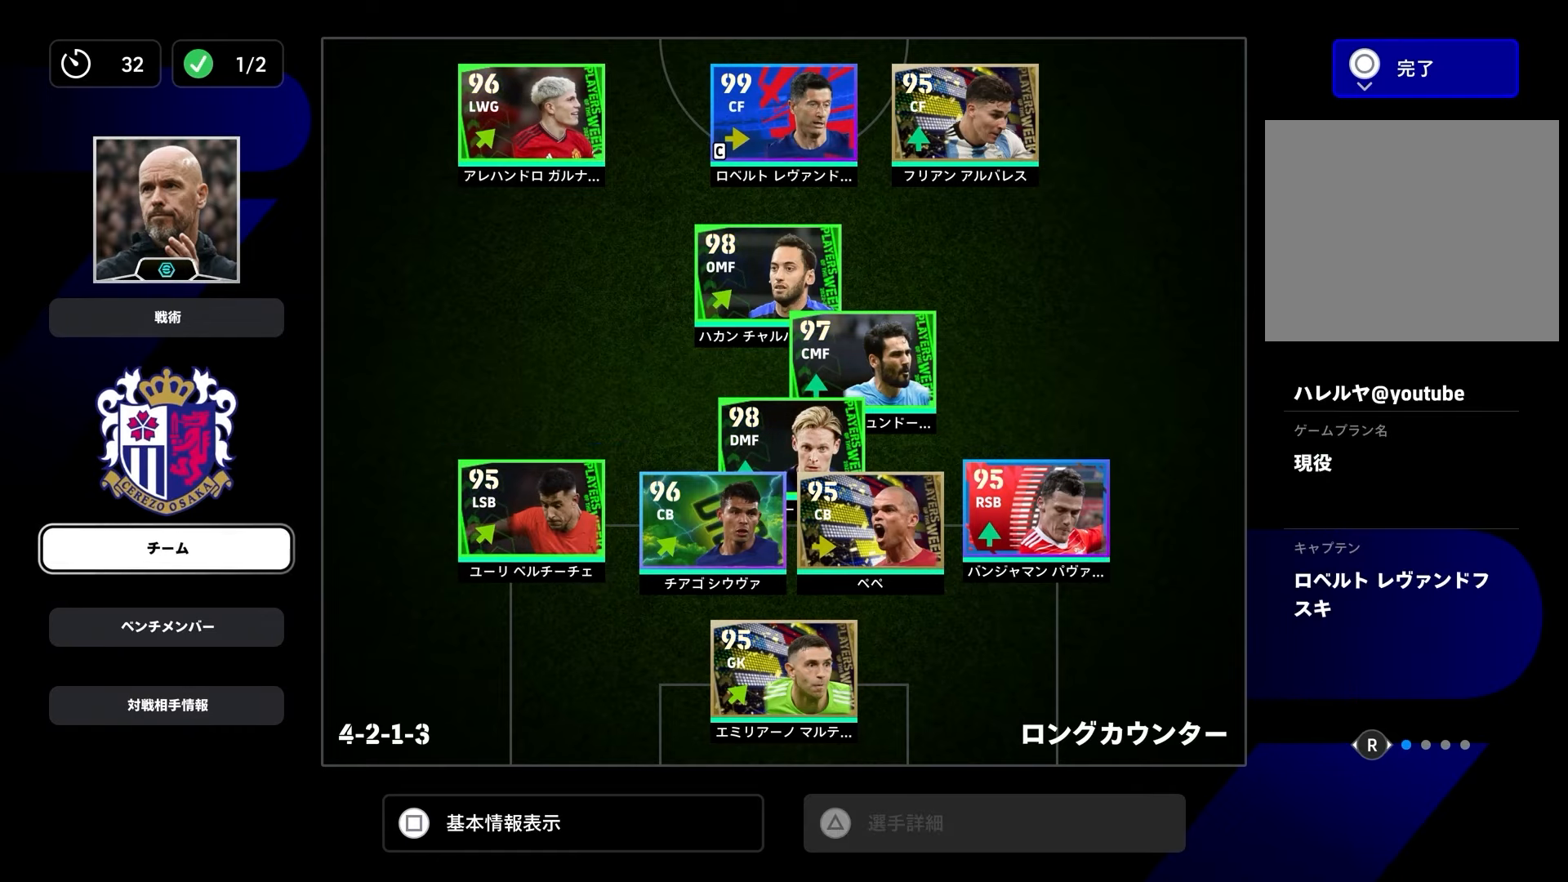
{"buttons": [], "left_stick": "center", "right_stick": "center", "events": []}
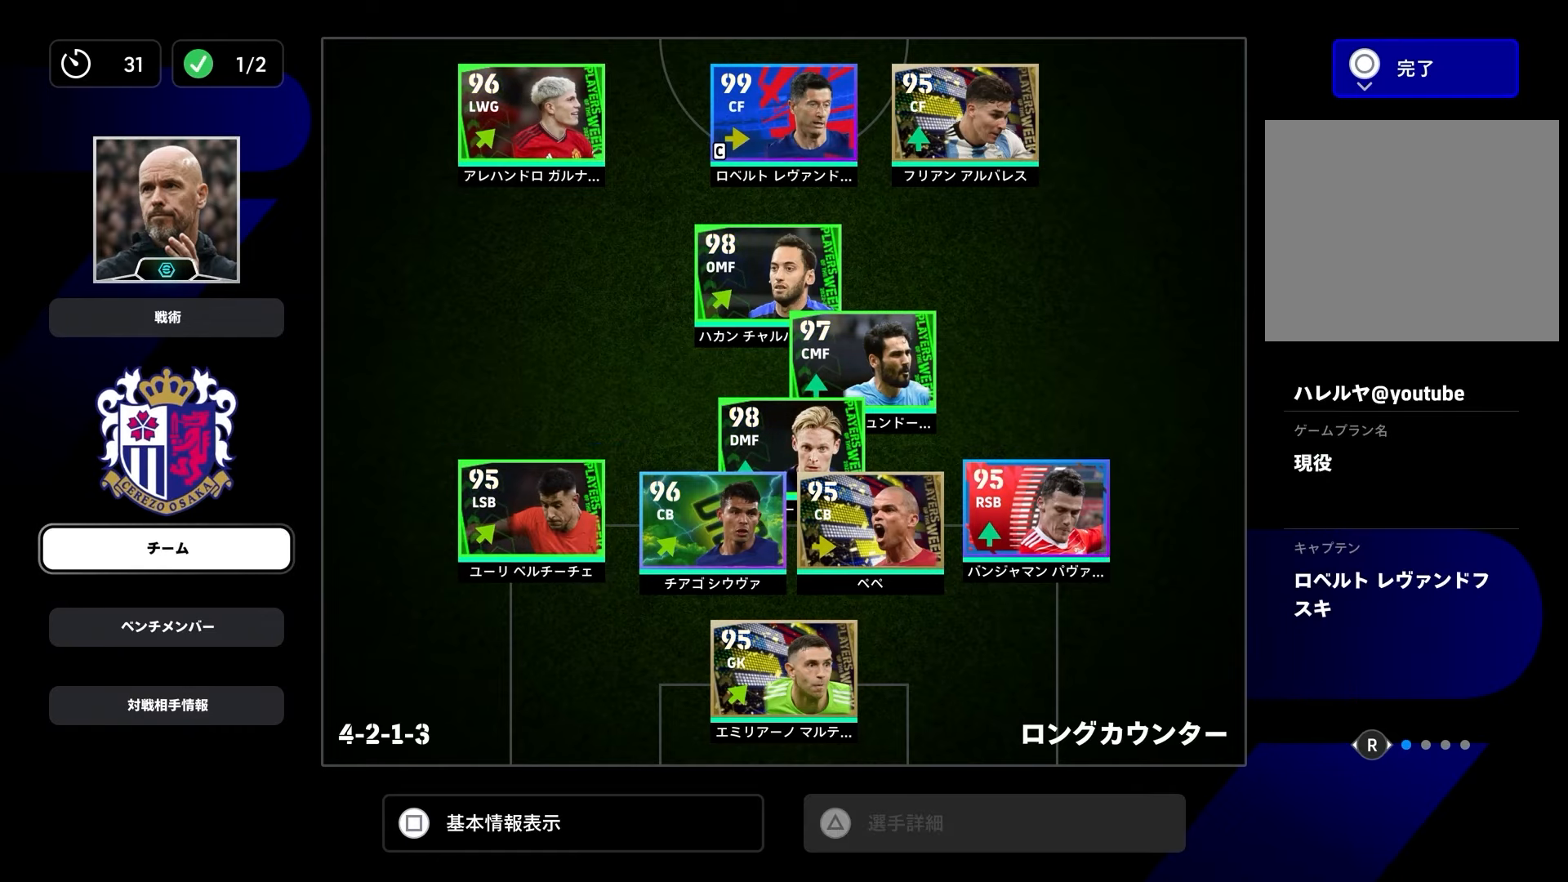
{"buttons": [], "left_stick": "center", "right_stick": "center", "events": [[317, "CIRCLE", "down"], [383, "CIRCLE", "up"]]}
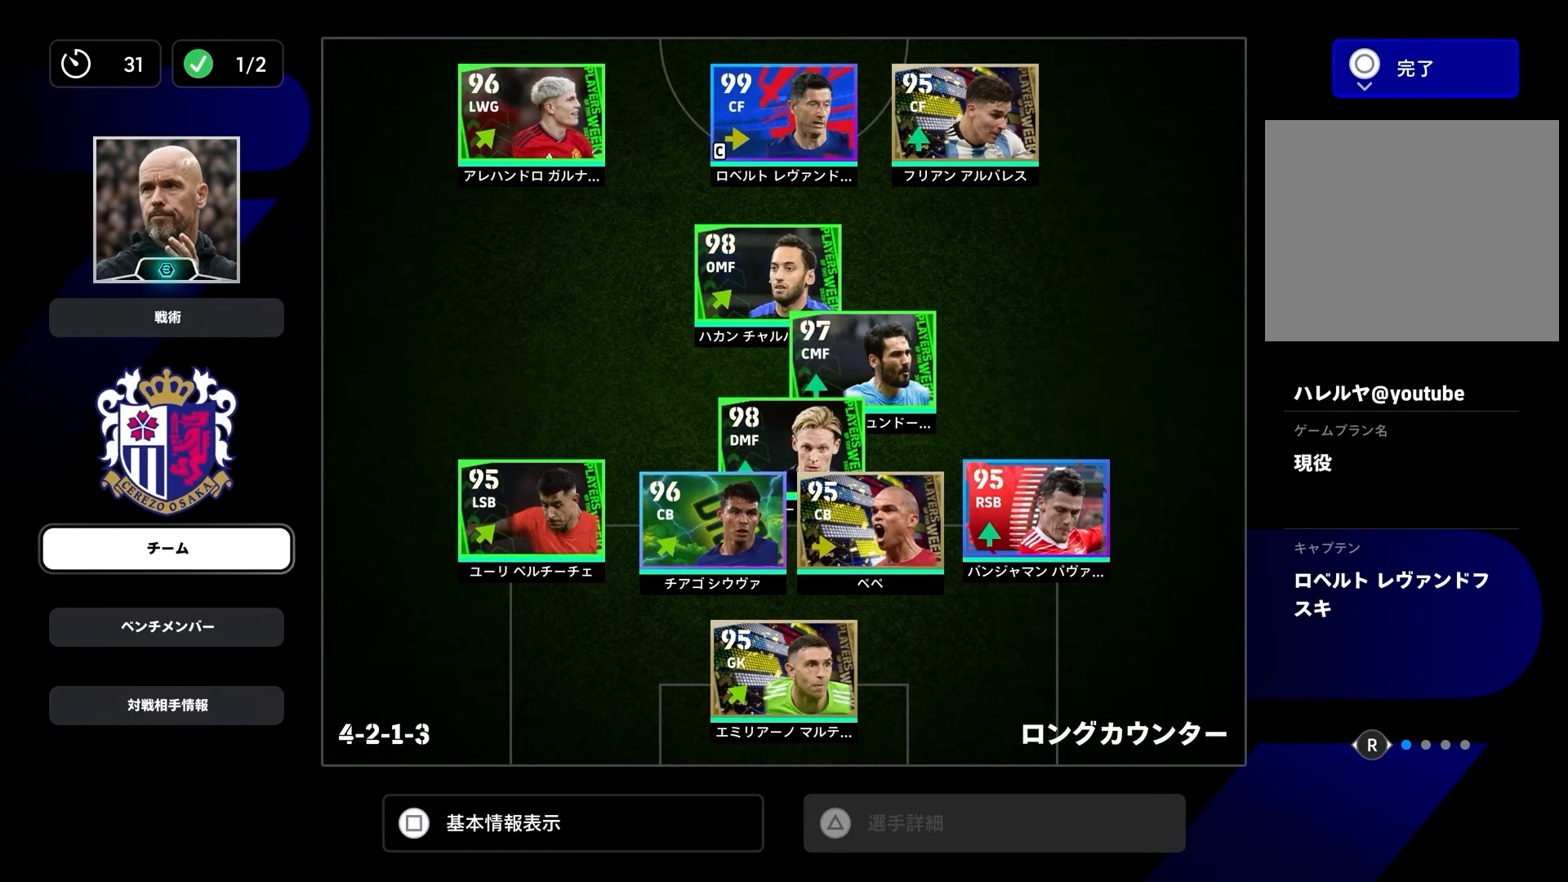
{"buttons": [], "left_stick": "center", "right_stick": "center", "events": []}
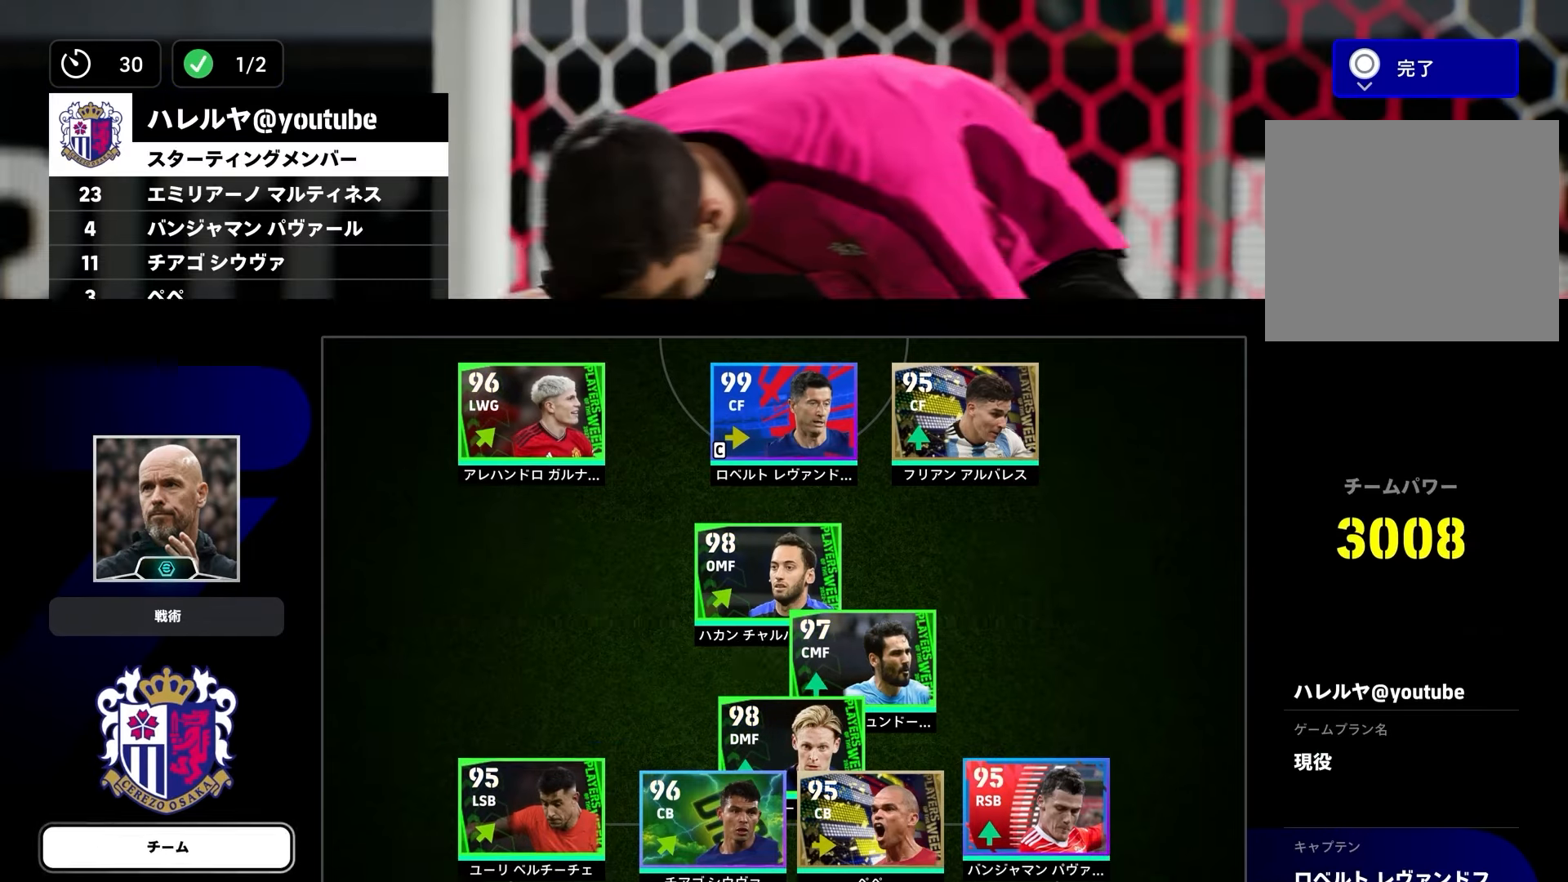
{"buttons": [], "left_stick": "center", "right_stick": "center", "events": []}
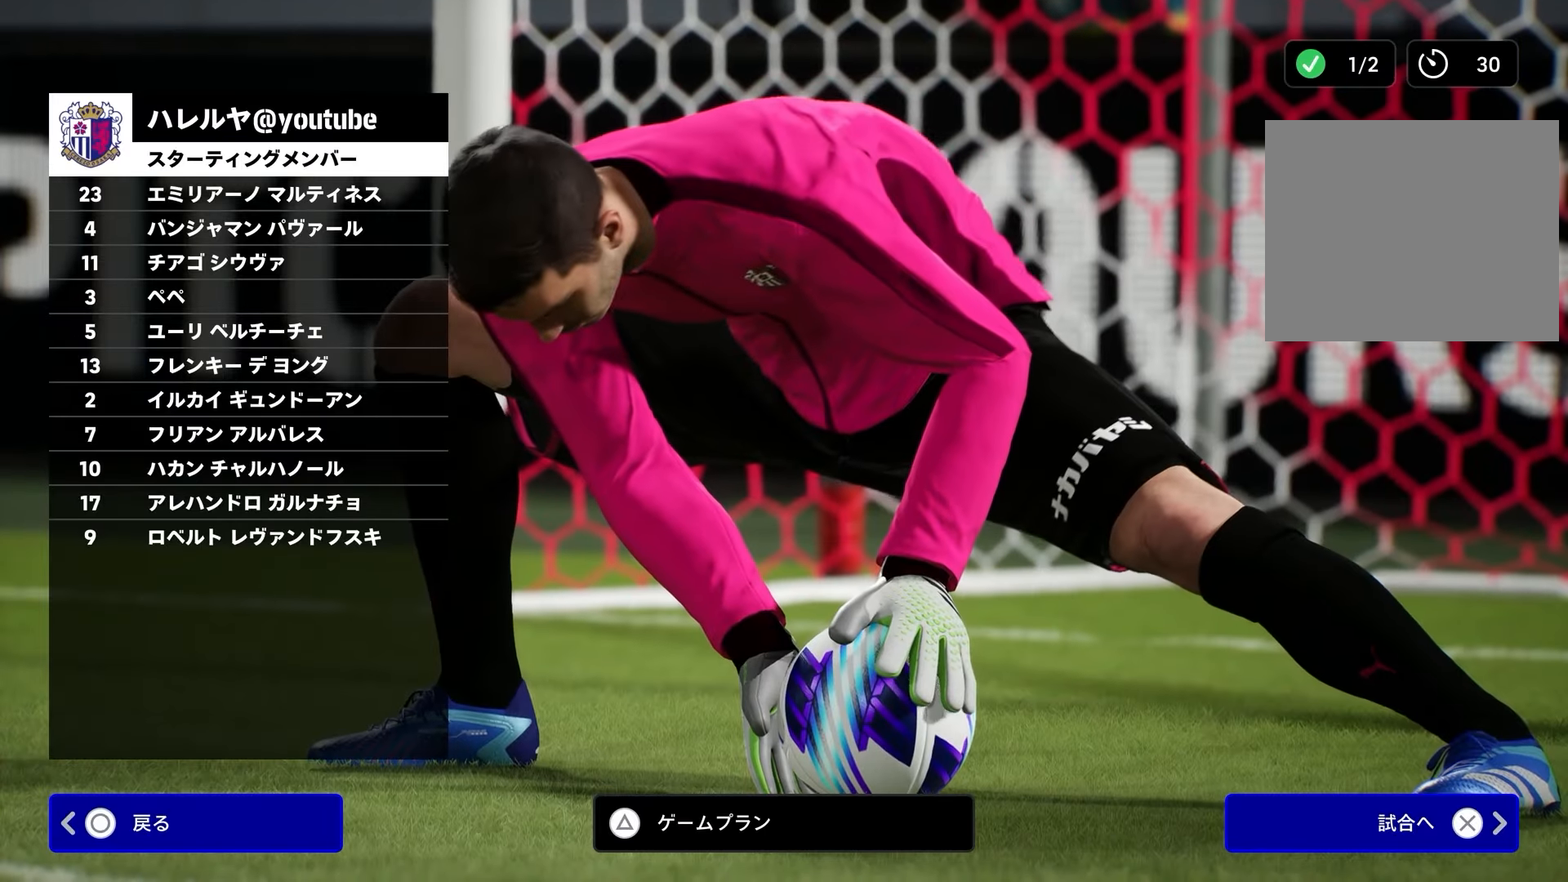
{"buttons": [], "left_stick": "center", "right_stick": "center", "events": [[83, "CROSS", "down"], [200, "CROSS", "up"]]}